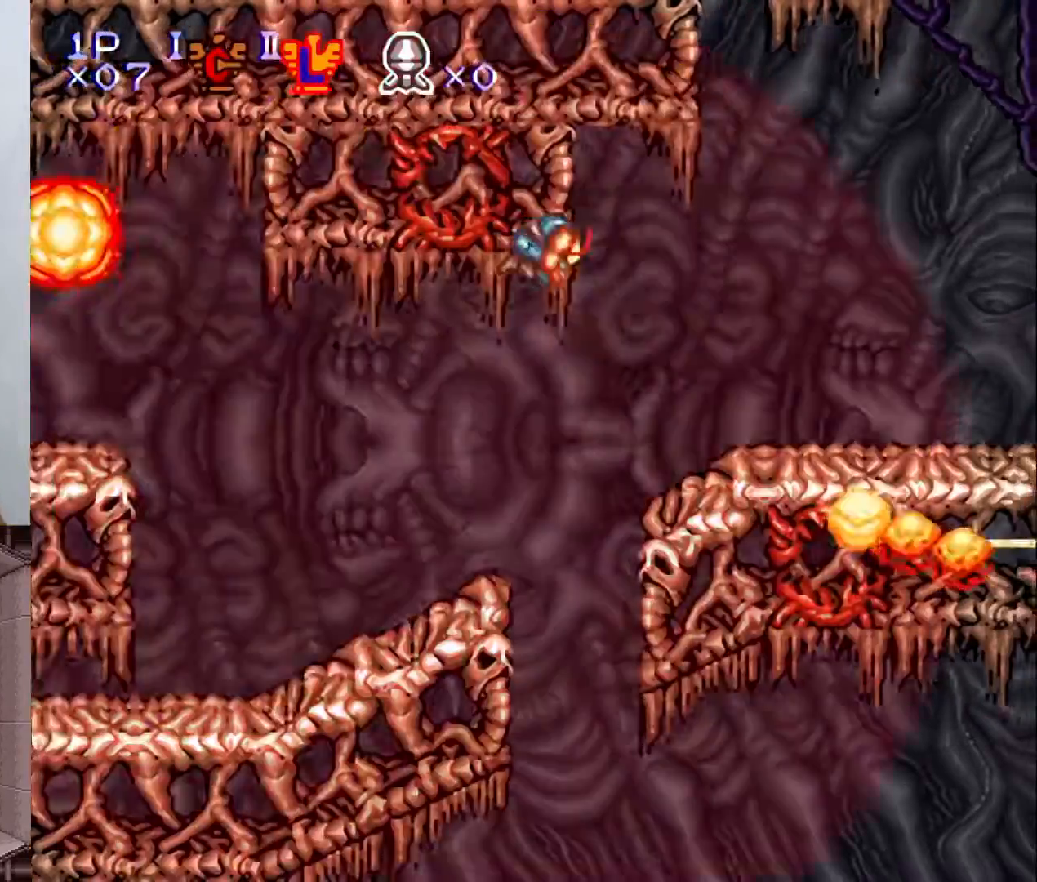
Gameplay with a controller (Nintendo layout); each line is a JSON object with the inputs held at the frame after it. "events" lists button and stick changes between this image and that frame as [ms after this image, input, new state], when the widget could be followed in between. Not read: L3 R1 R3.
{"buttons": ["DPAD_RIGHT"], "events": [[17, "DPAD_RIGHT", "down"]]}
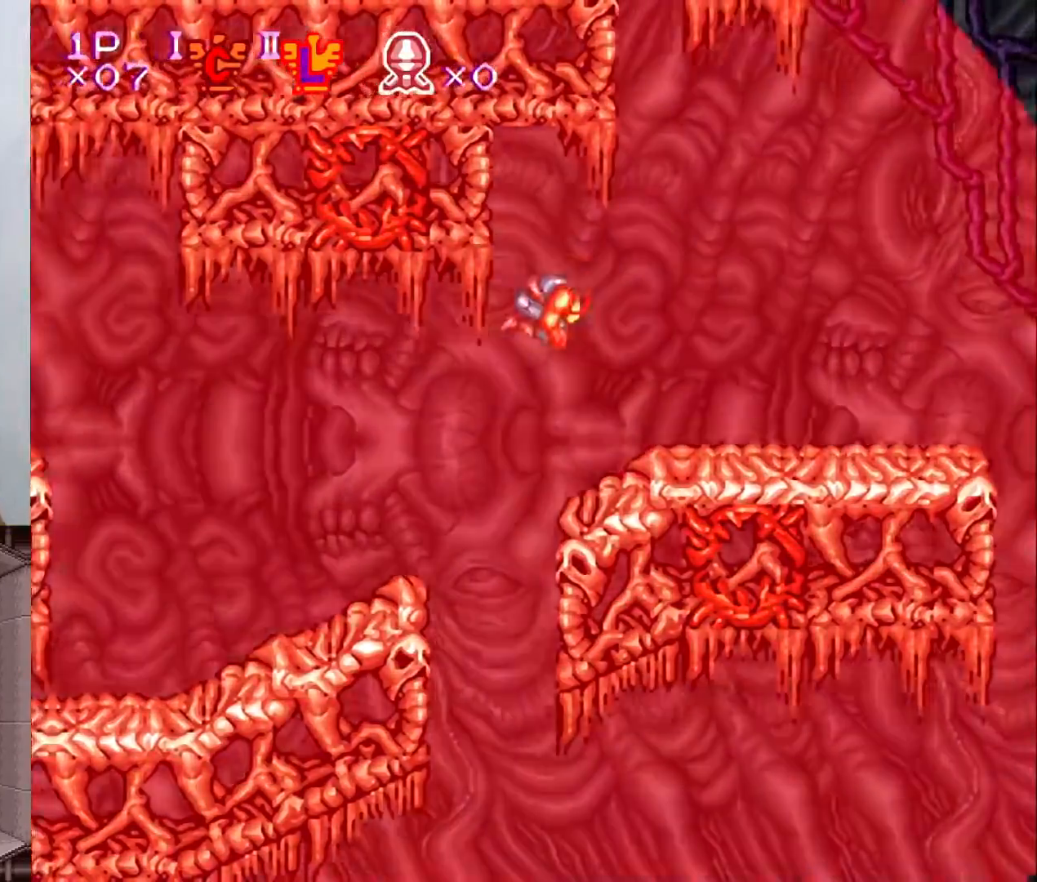
{"buttons": ["Y", "DPAD_RIGHT"], "events": [[333, "Y", "down"]]}
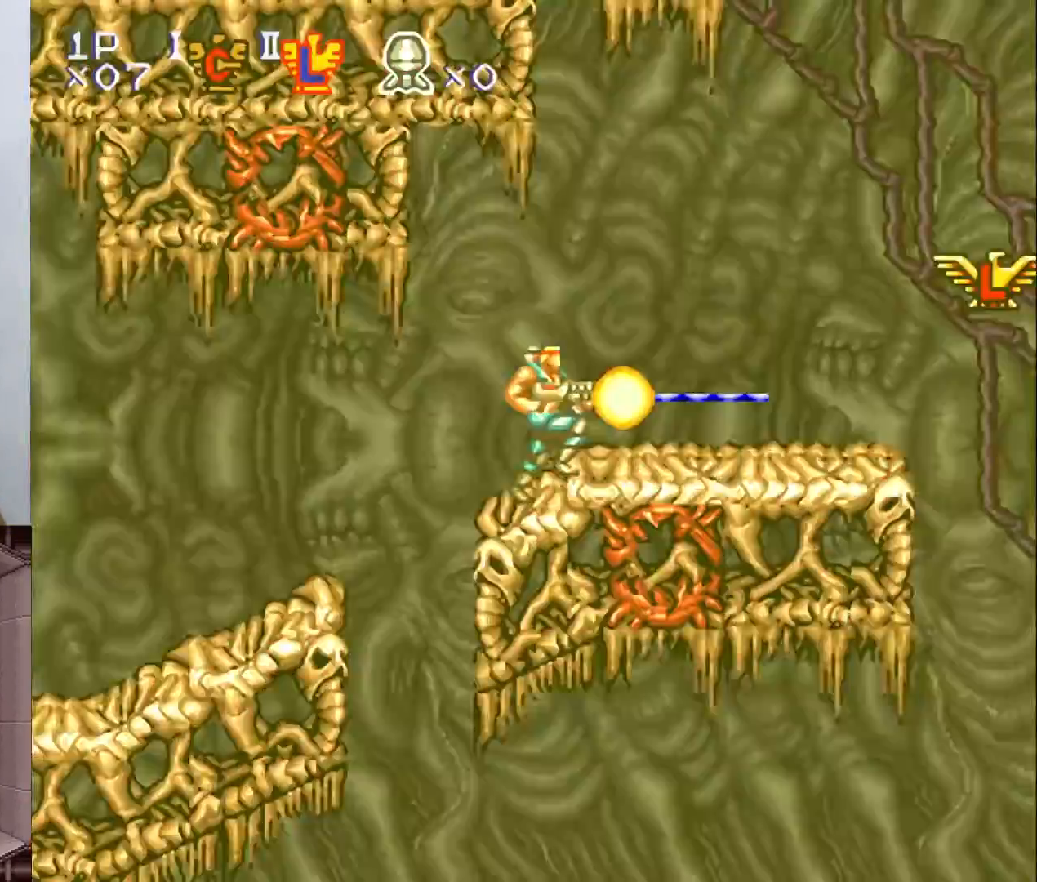
{"buttons": ["Y"], "events": [[467, "DPAD_RIGHT", "up"]]}
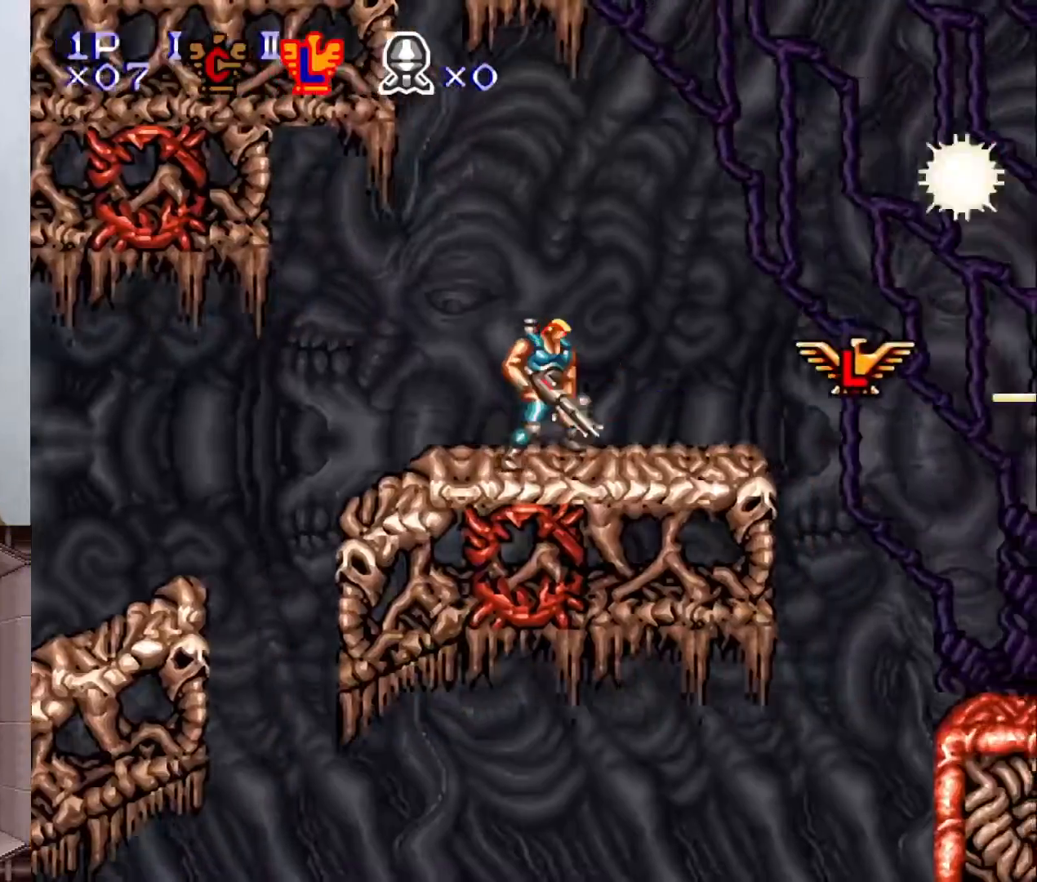
{"buttons": ["Y"], "events": []}
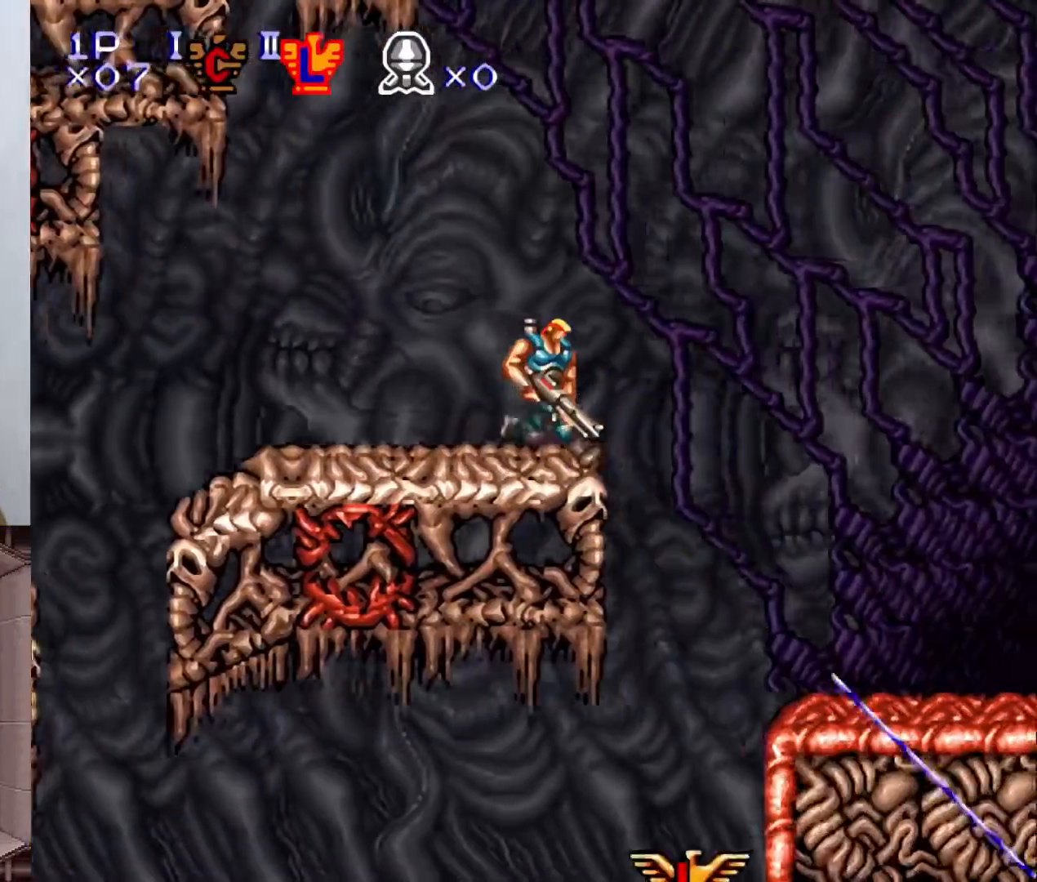
{"buttons": ["B", "Y"], "events": [[50, "B", "down"]]}
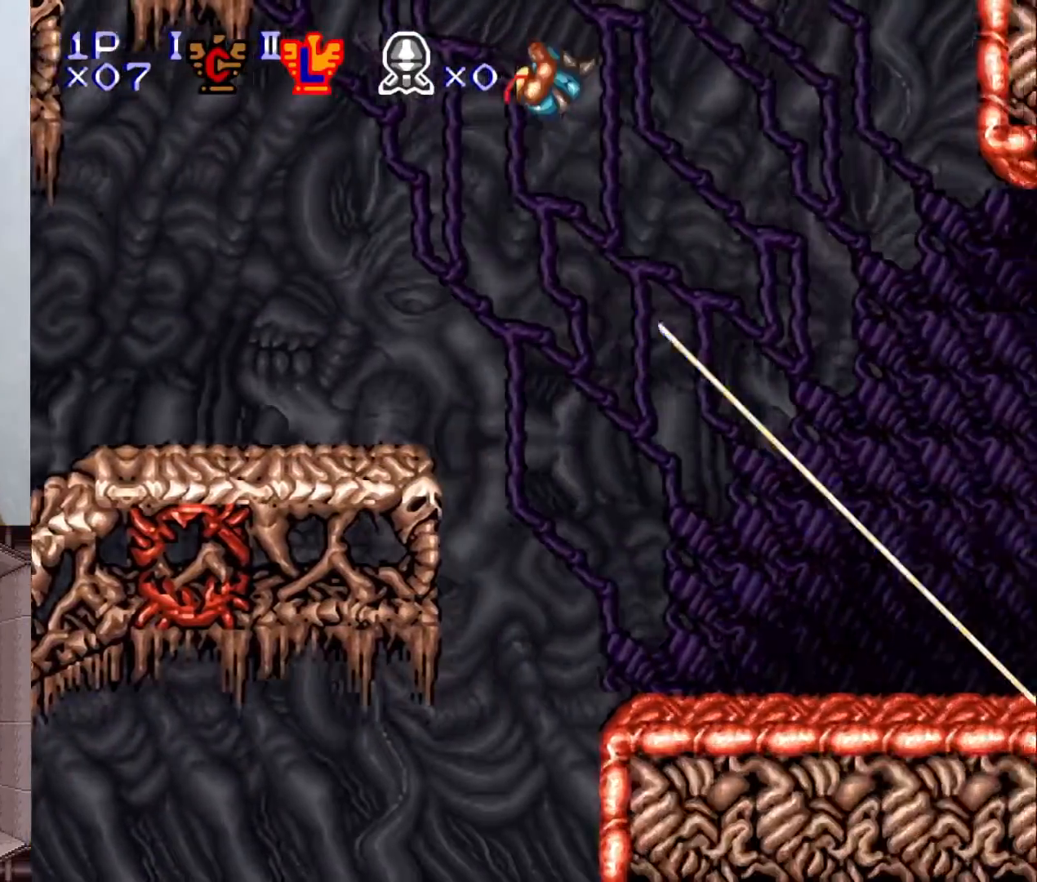
{"buttons": ["Y"], "events": [[183, "B", "up"]]}
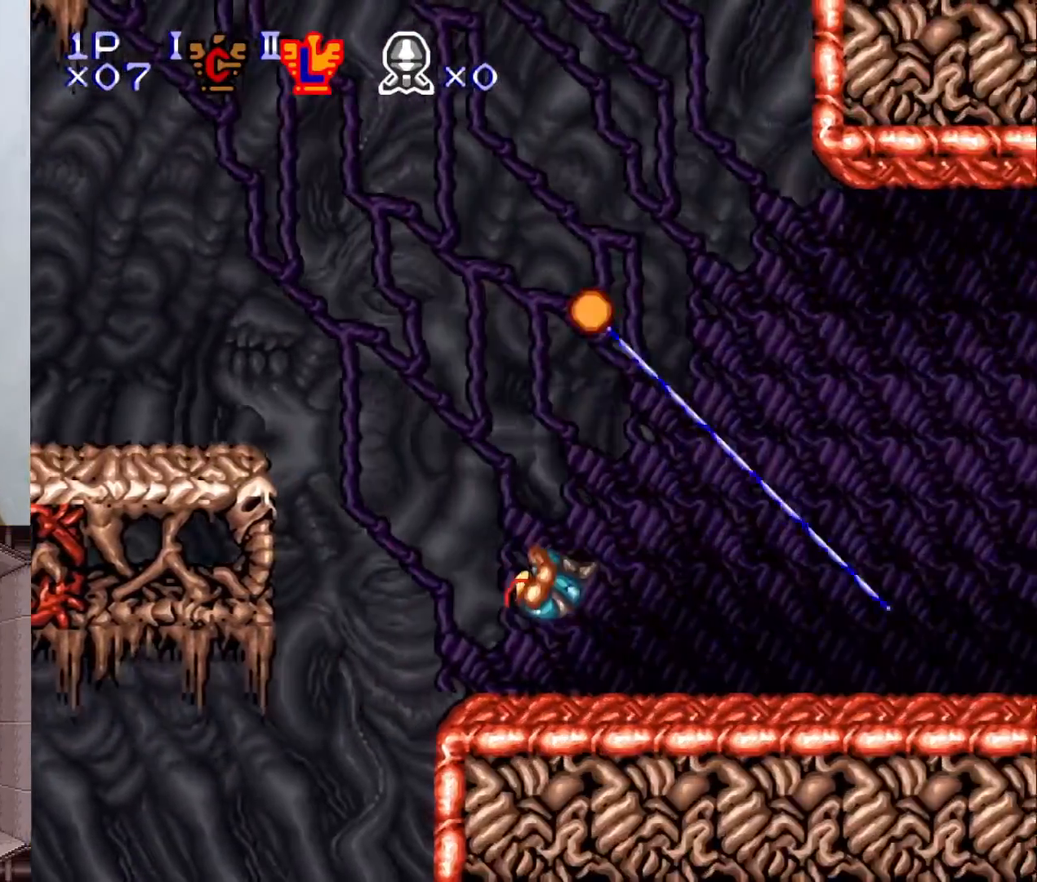
{"buttons": ["Y", "DPAD_RIGHT"], "events": [[67, "DPAD_RIGHT", "down"]]}
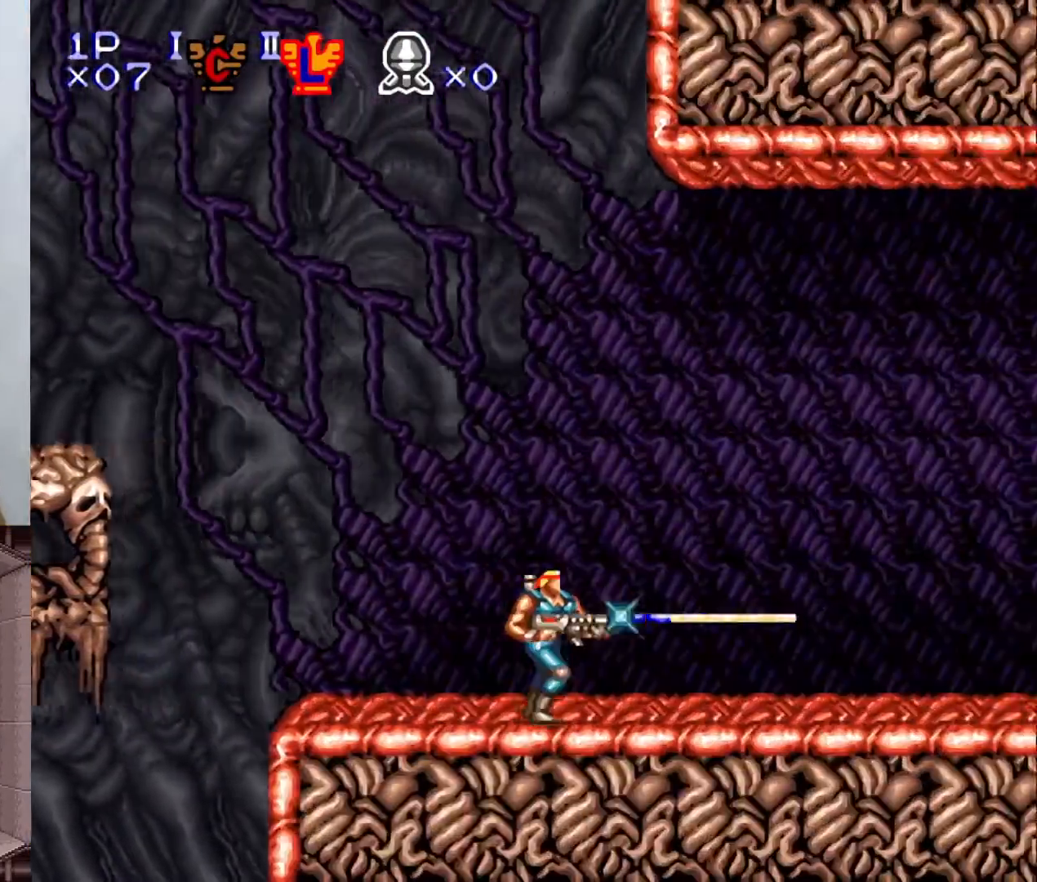
{"buttons": ["Y", "DPAD_RIGHT"], "events": [[167, "DPAD_RIGHT", "up"], [317, "DPAD_RIGHT", "down"]]}
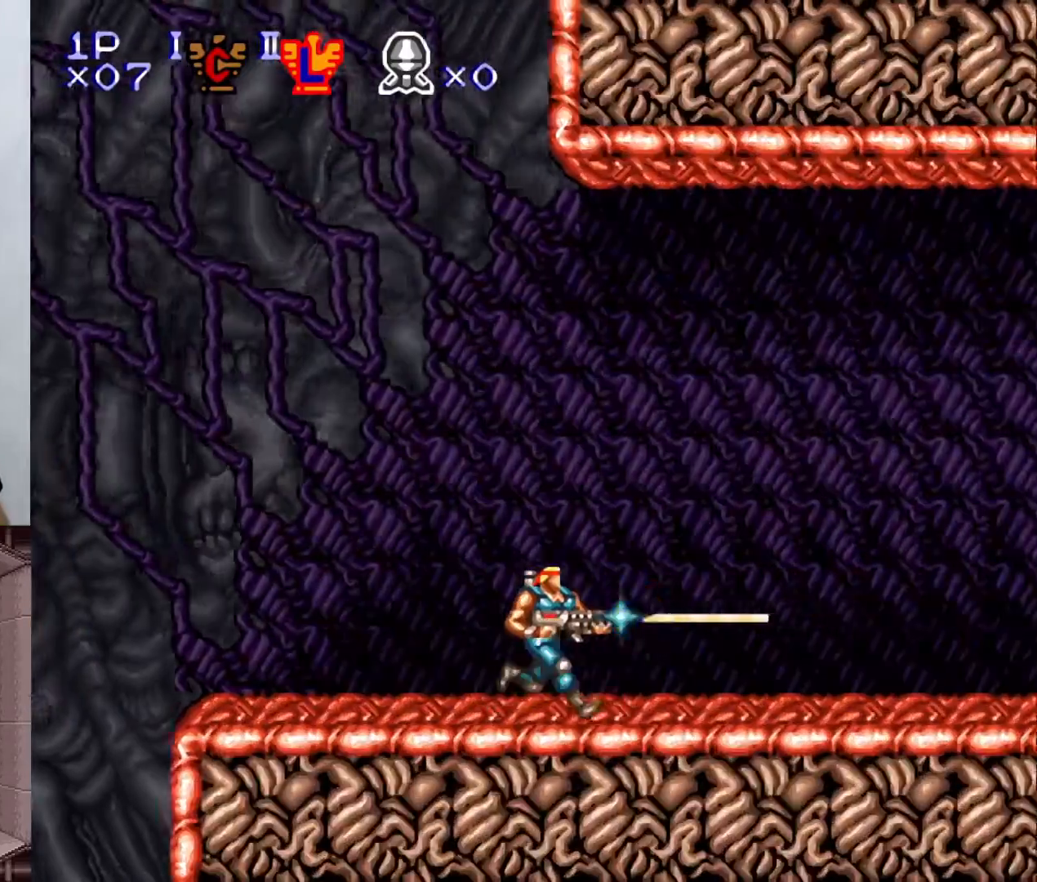
{"buttons": ["Y"], "events": [[250, "A", "down"], [367, "A", "up"], [483, "DPAD_RIGHT", "up"]]}
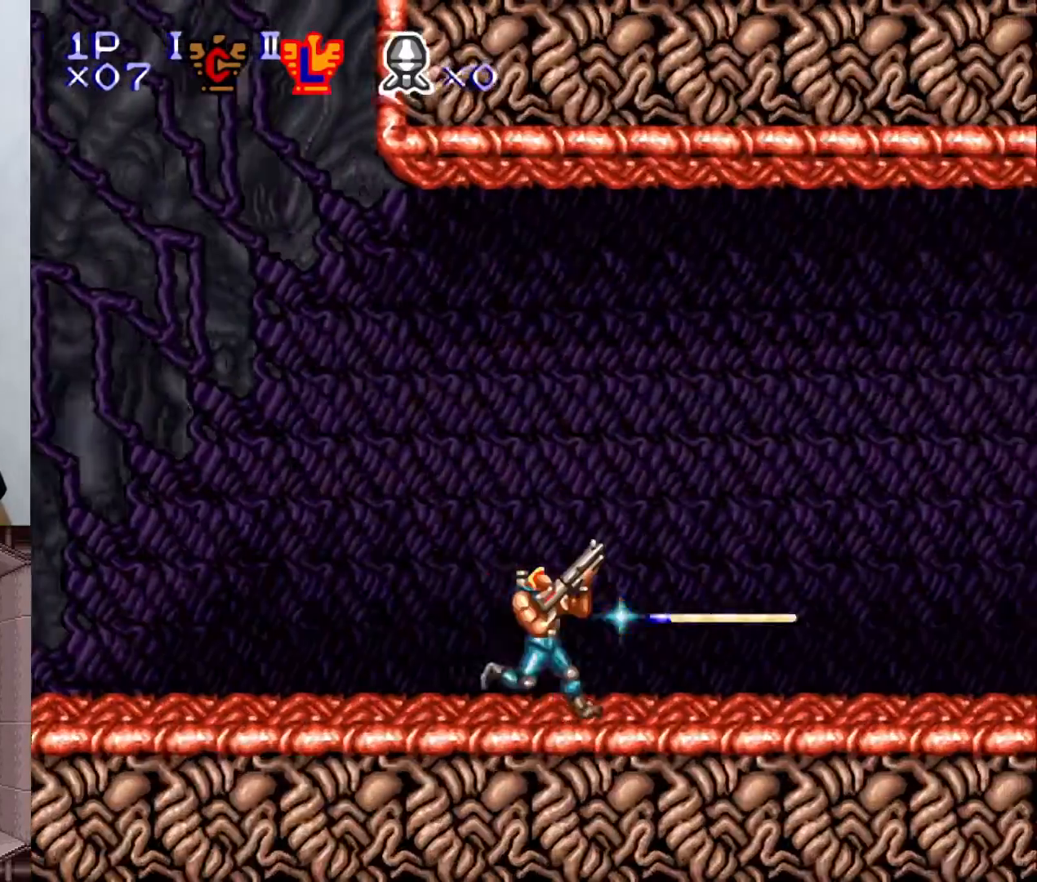
{"buttons": ["DPAD_RIGHT"], "events": [[300, "Y", "up"], [317, "DPAD_RIGHT", "down"]]}
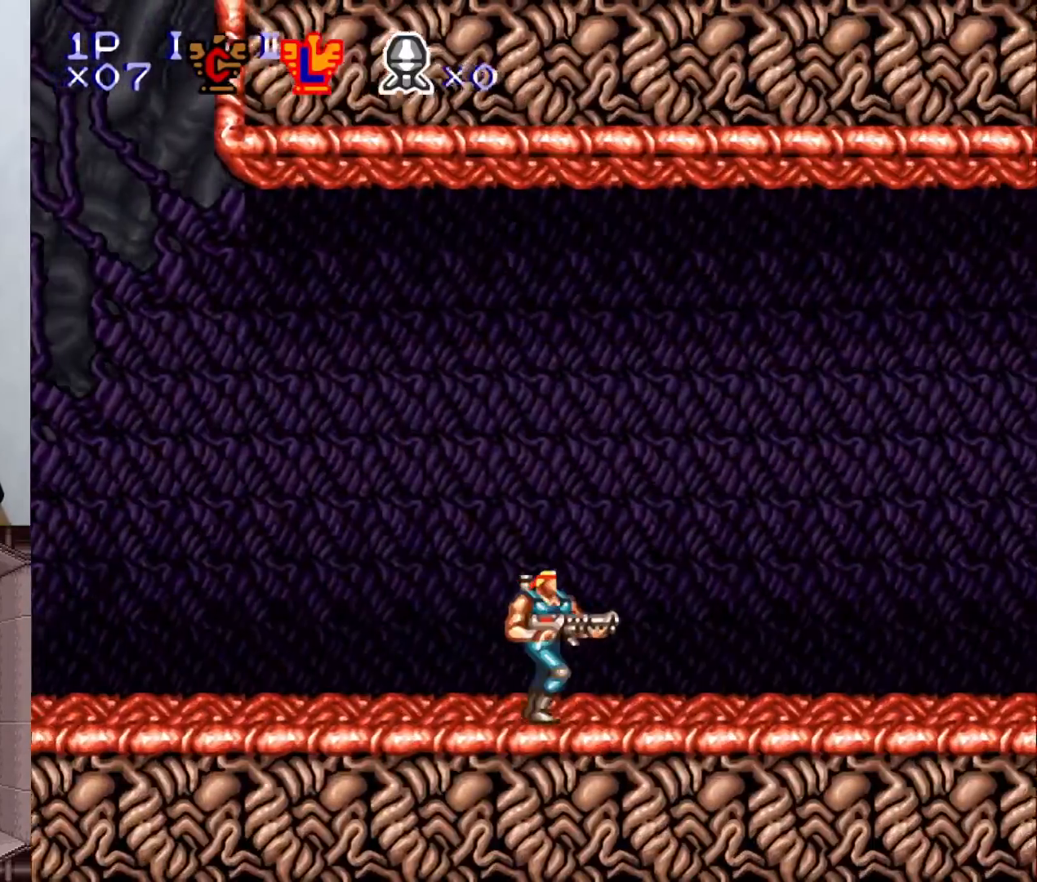
{"buttons": ["DPAD_RIGHT"], "events": []}
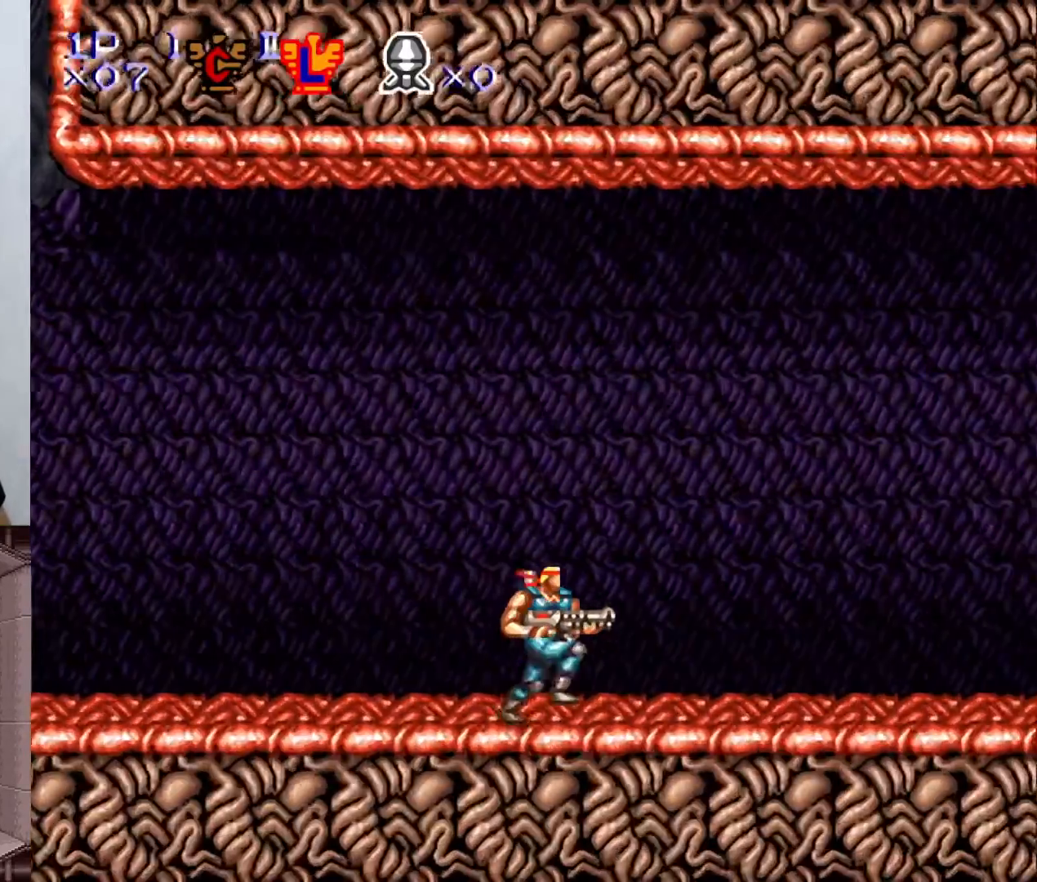
{"buttons": ["DPAD_RIGHT"], "events": []}
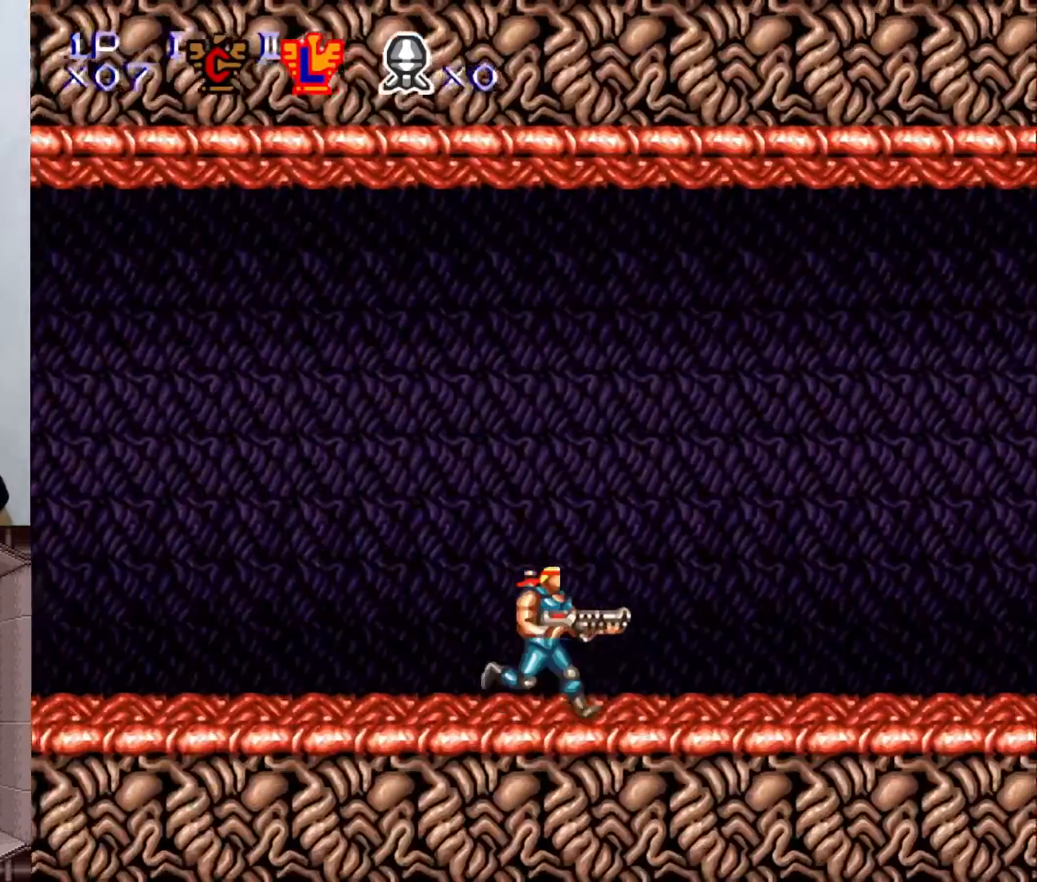
{"buttons": ["DPAD_RIGHT"], "events": []}
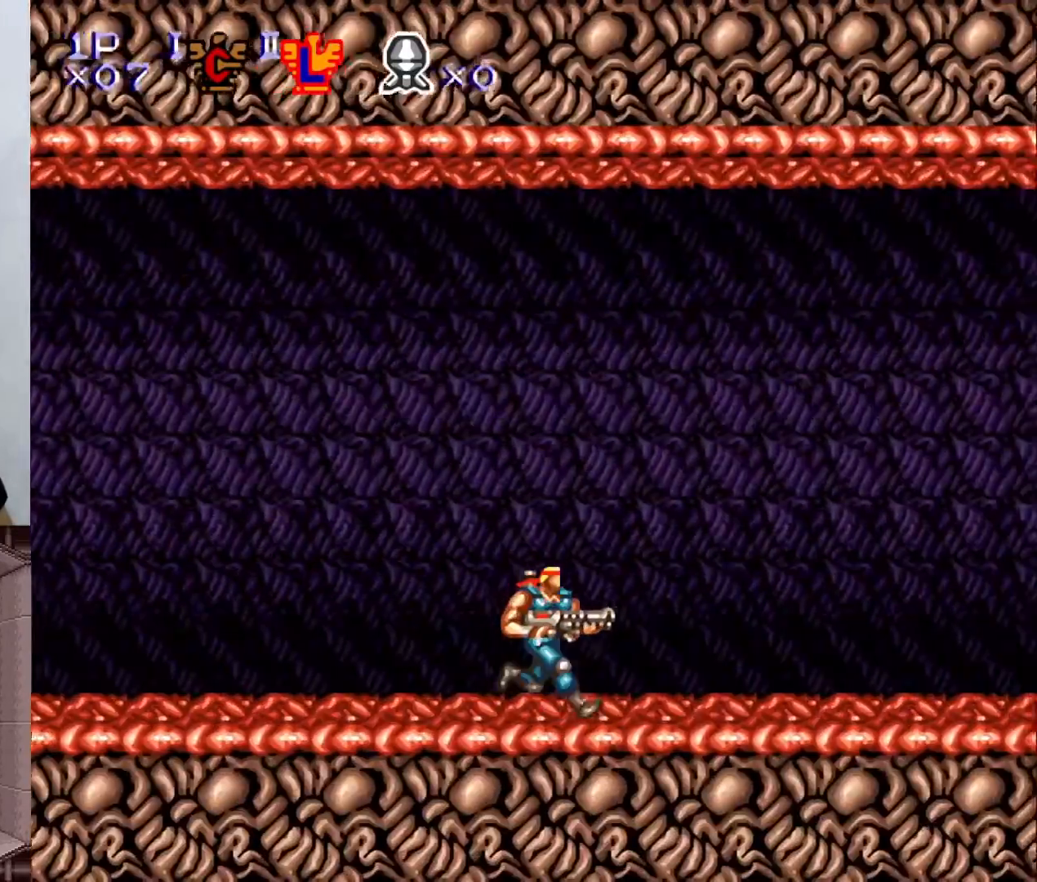
{"buttons": ["DPAD_RIGHT"], "events": []}
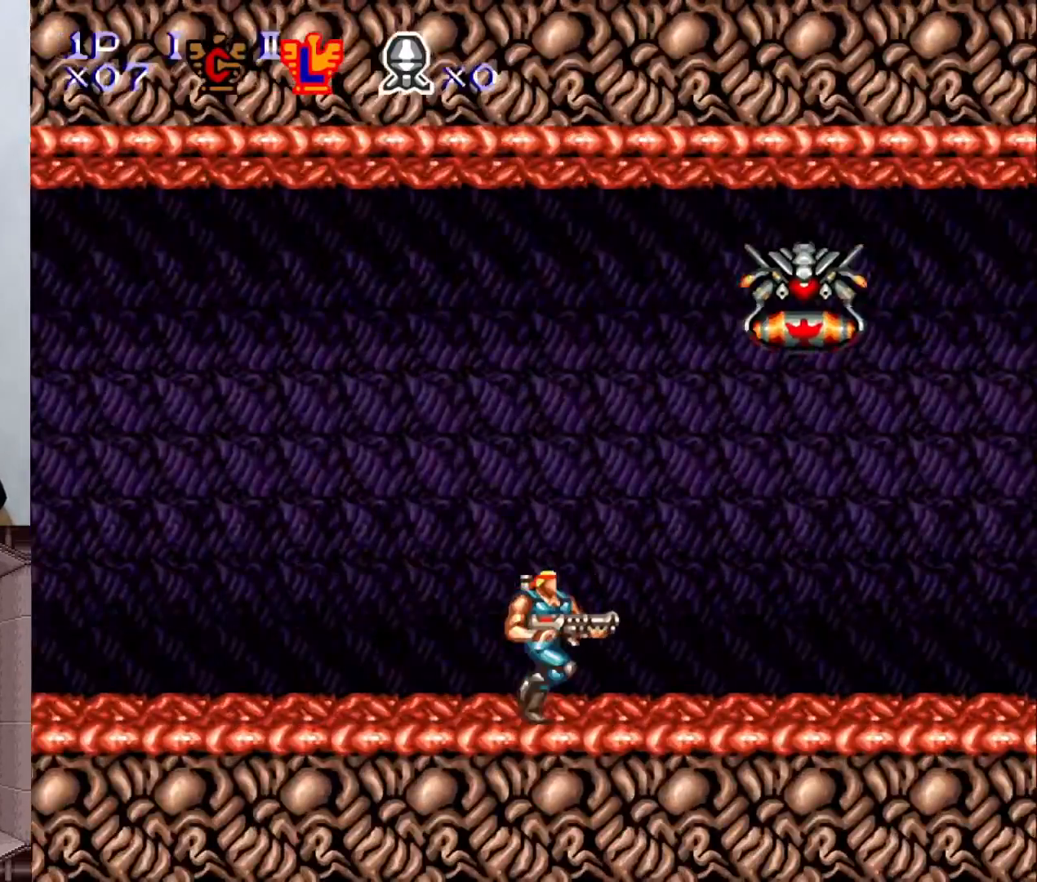
{"buttons": ["DPAD_RIGHT"], "events": []}
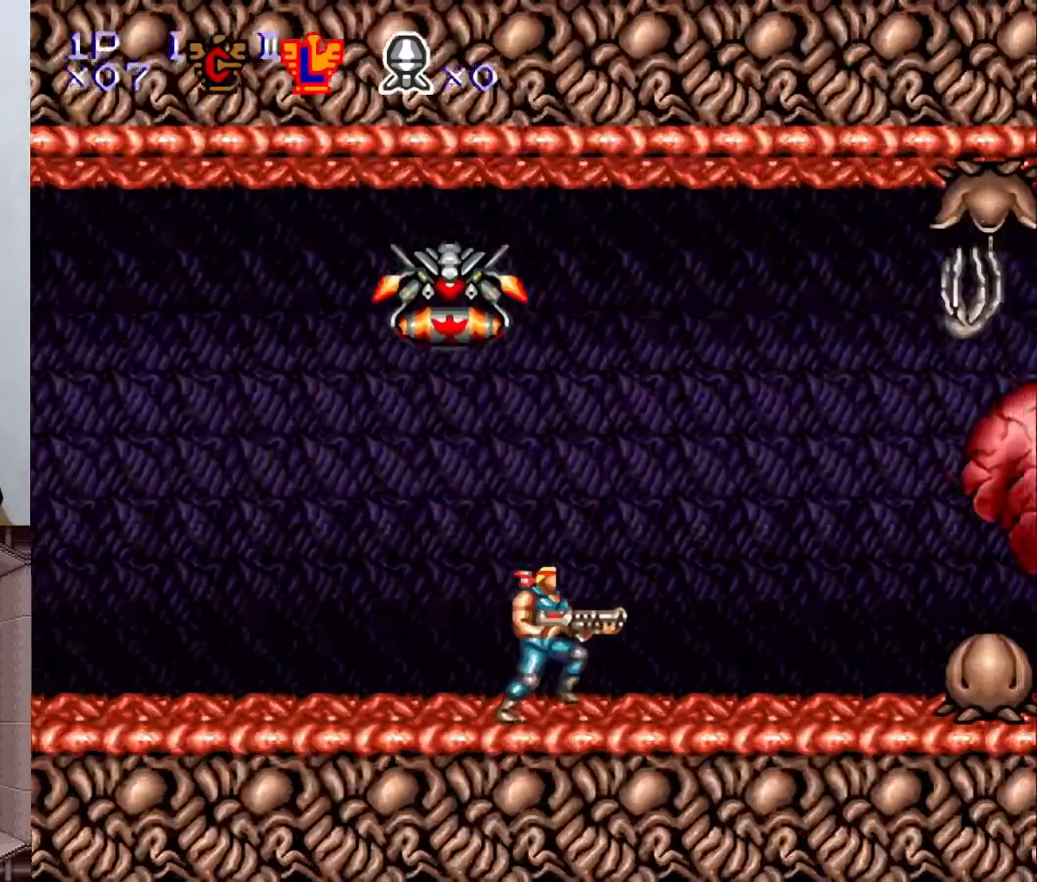
{"buttons": ["X", "Y", "DPAD_DOWN"], "events": [[233, "DPAD_RIGHT", "up"], [250, "DPAD_DOWN", "down"], [283, "Y", "down"], [350, "X", "down"], [417, "X", "up"], [500, "X", "down"]]}
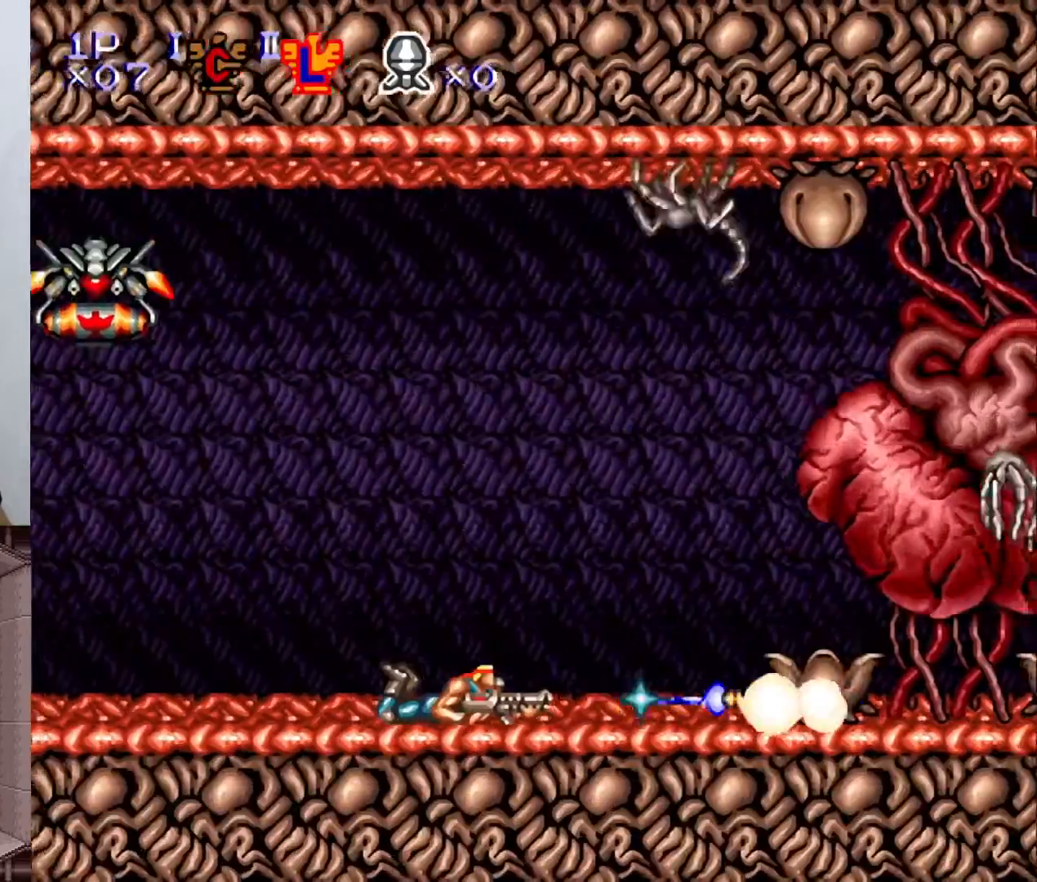
{"buttons": ["X", "Y", "DPAD_DOWN"], "events": [[100, "X", "up"], [167, "X", "down"], [233, "X", "up"], [300, "X", "down"], [367, "X", "up"], [450, "X", "down"]]}
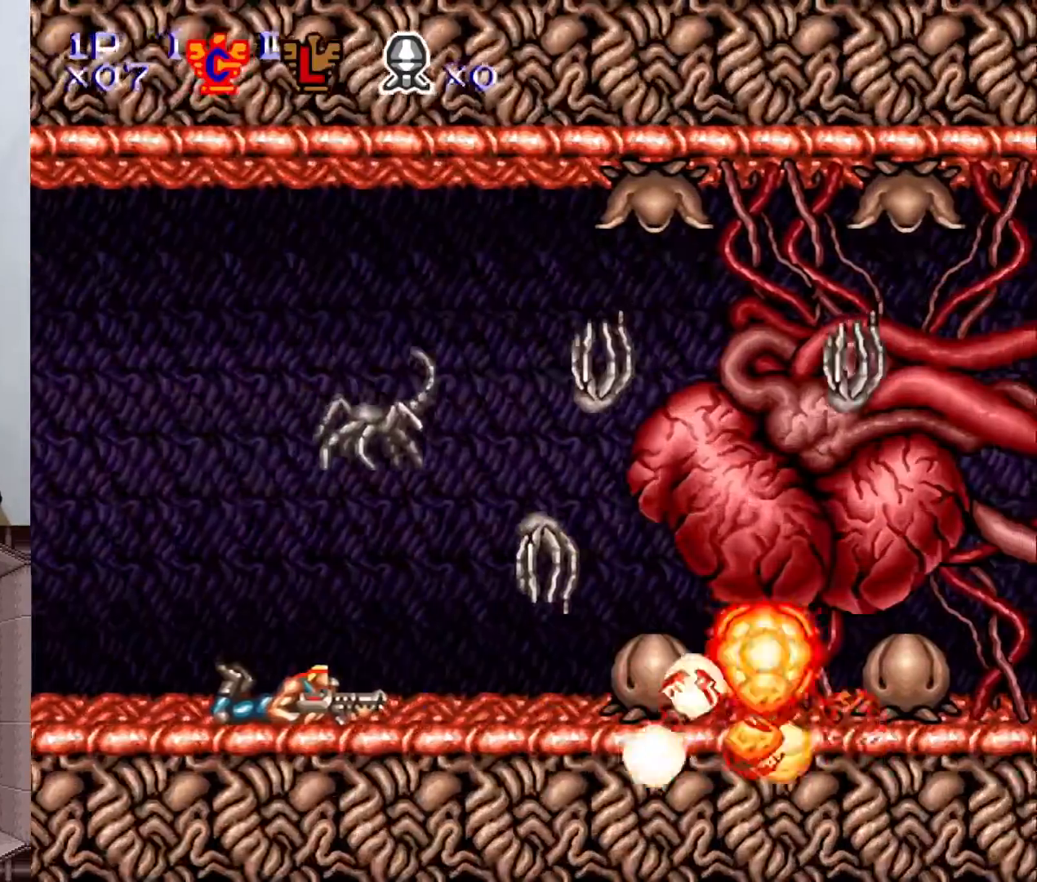
{"buttons": ["DPAD_LEFT"], "events": [[33, "X", "up"], [117, "DPAD_DOWN", "up"], [117, "Y", "up"], [133, "DPAD_LEFT", "down"], [250, "B", "down"], [367, "B", "up"]]}
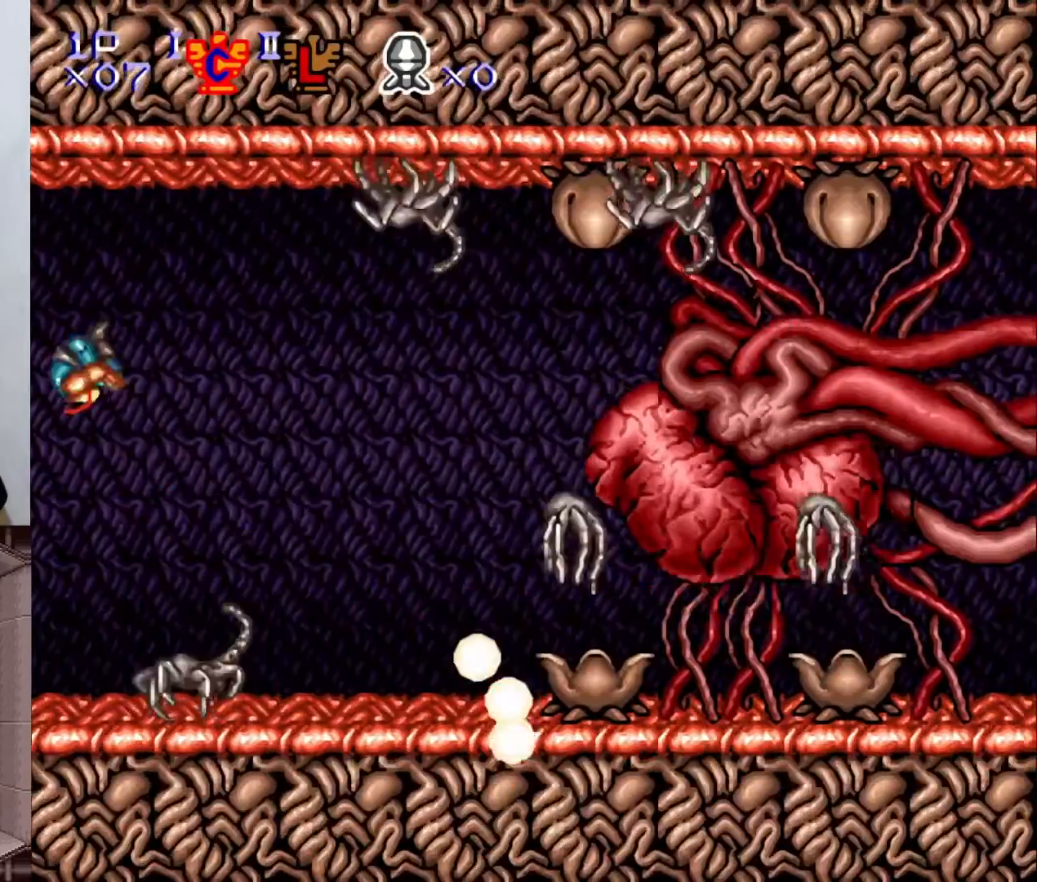
{"buttons": ["DPAD_RIGHT"], "events": [[100, "DPAD_LEFT", "up"], [100, "DPAD_RIGHT", "down"], [267, "DPAD_RIGHT", "up"], [283, "DPAD_DOWN", "down"], [300, "DPAD_DOWN", "up"], [333, "DPAD_LEFT", "down"], [417, "DPAD_LEFT", "up"], [417, "DPAD_RIGHT", "down"]]}
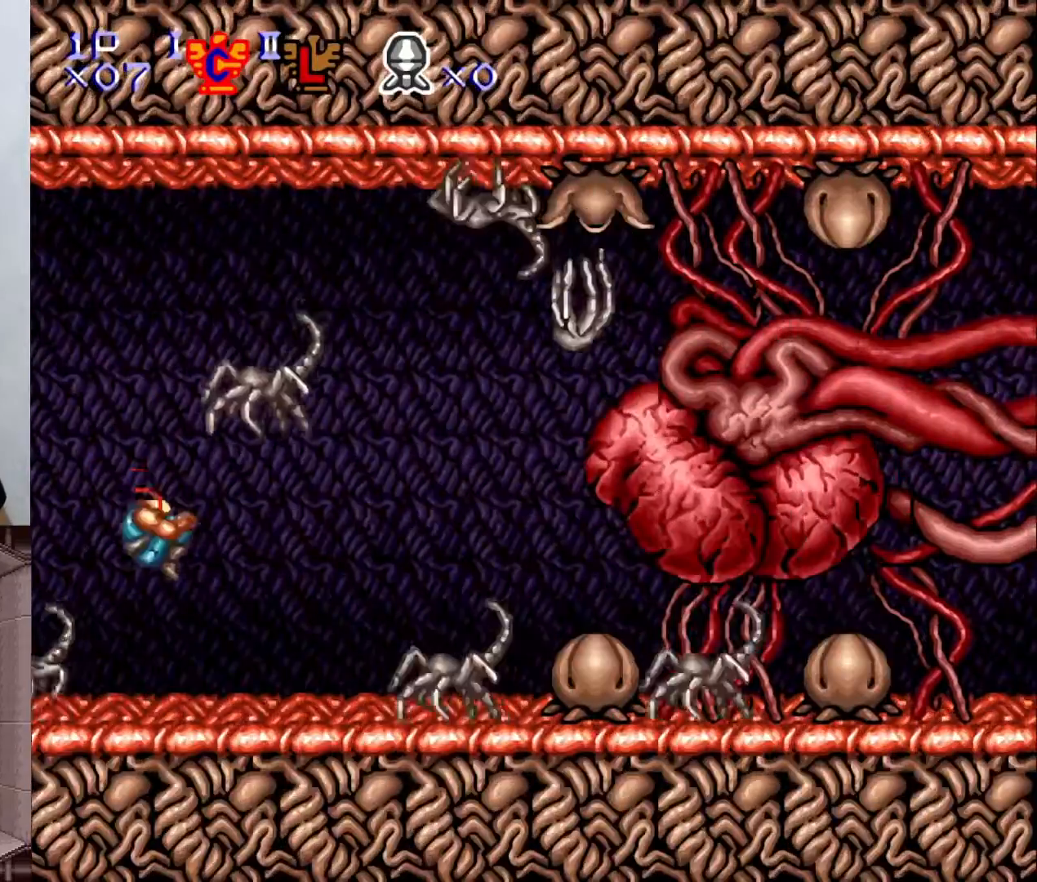
{"buttons": ["DPAD_RIGHT"]}
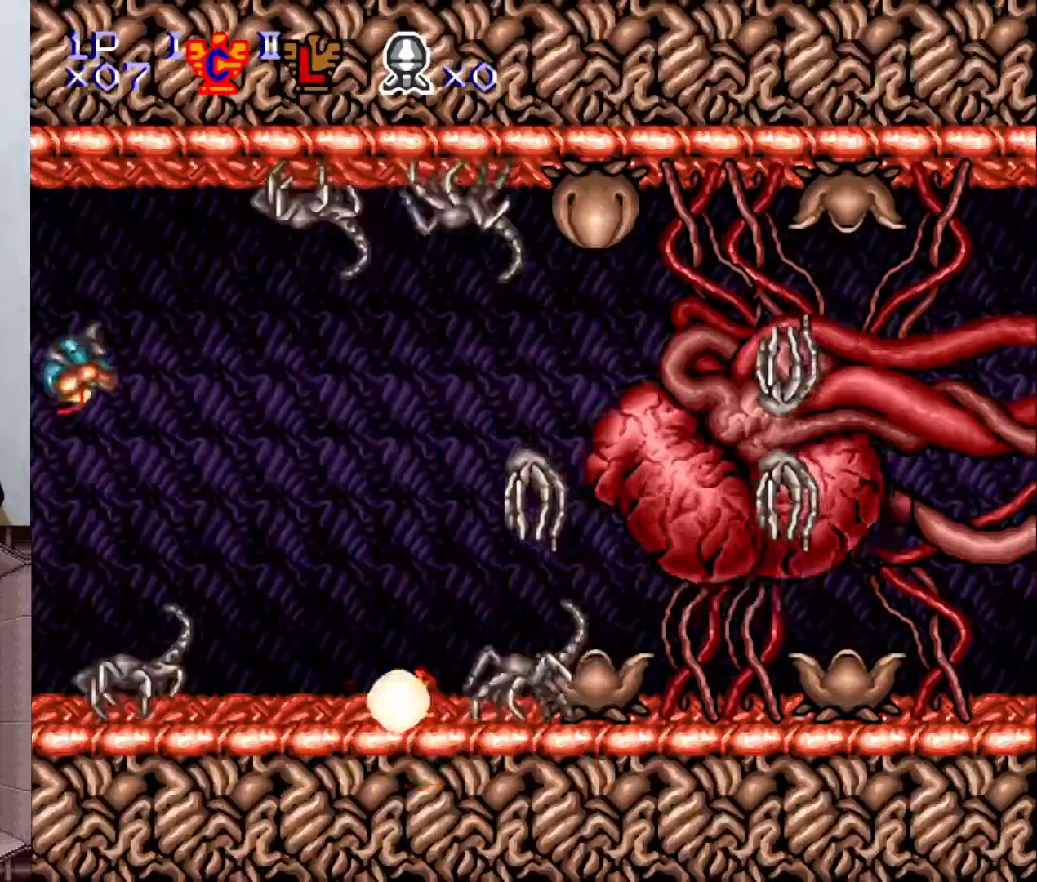
{"buttons": ["DPAD_LEFT"], "events": [[250, "DPAD_RIGHT", "up"], [300, "DPAD_LEFT", "down"], [317, "X", "down"], [417, "X", "up"]]}
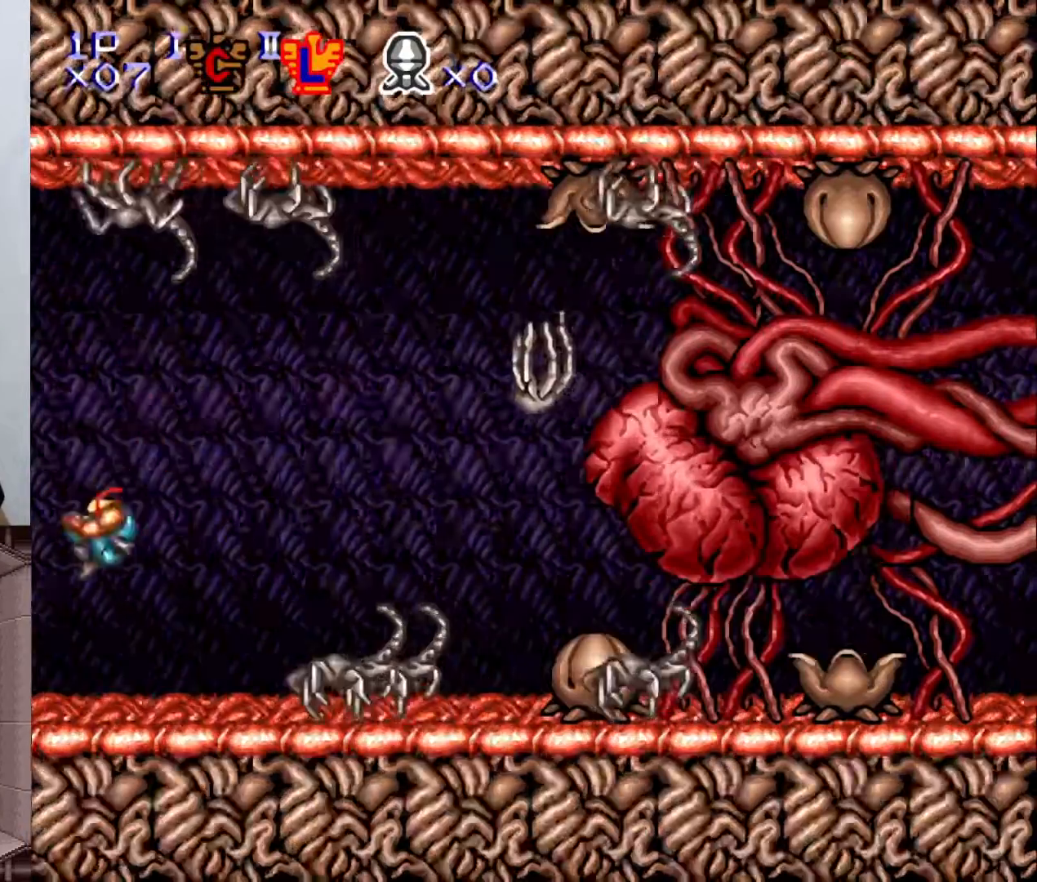
{"buttons": ["DPAD_RIGHT"], "events": [[133, "DPAD_LEFT", "up"], [183, "B", "down"], [233, "DPAD_RIGHT", "down"], [267, "B", "up"]]}
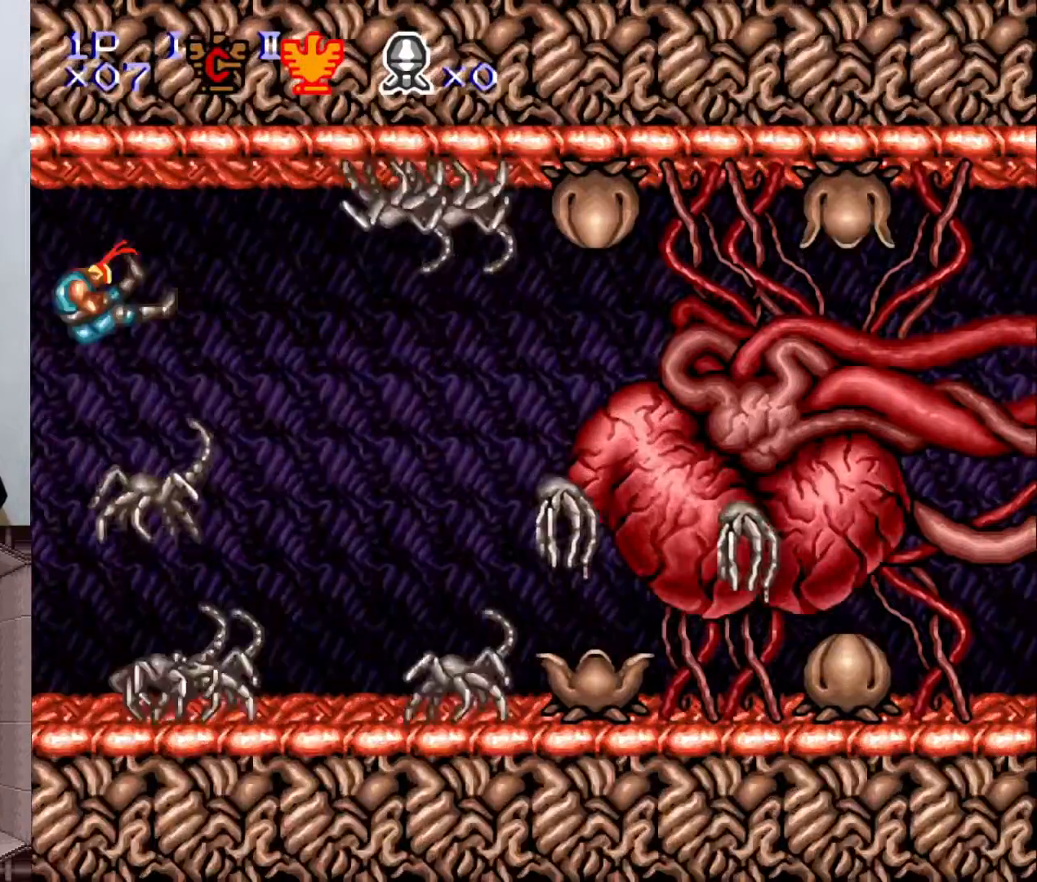
{"buttons": [], "events": [[217, "DPAD_RIGHT", "up"]]}
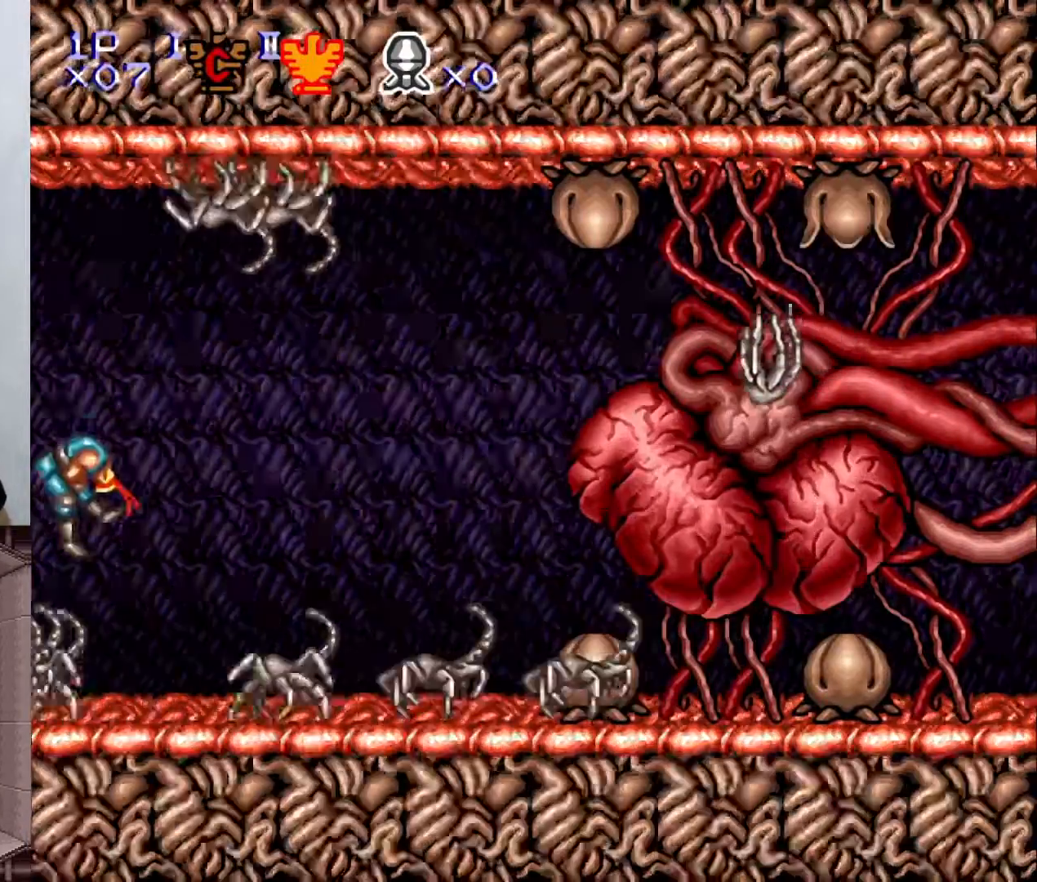
{"buttons": [], "events": [[83, "DPAD_RIGHT", "down"], [300, "DPAD_RIGHT", "up"]]}
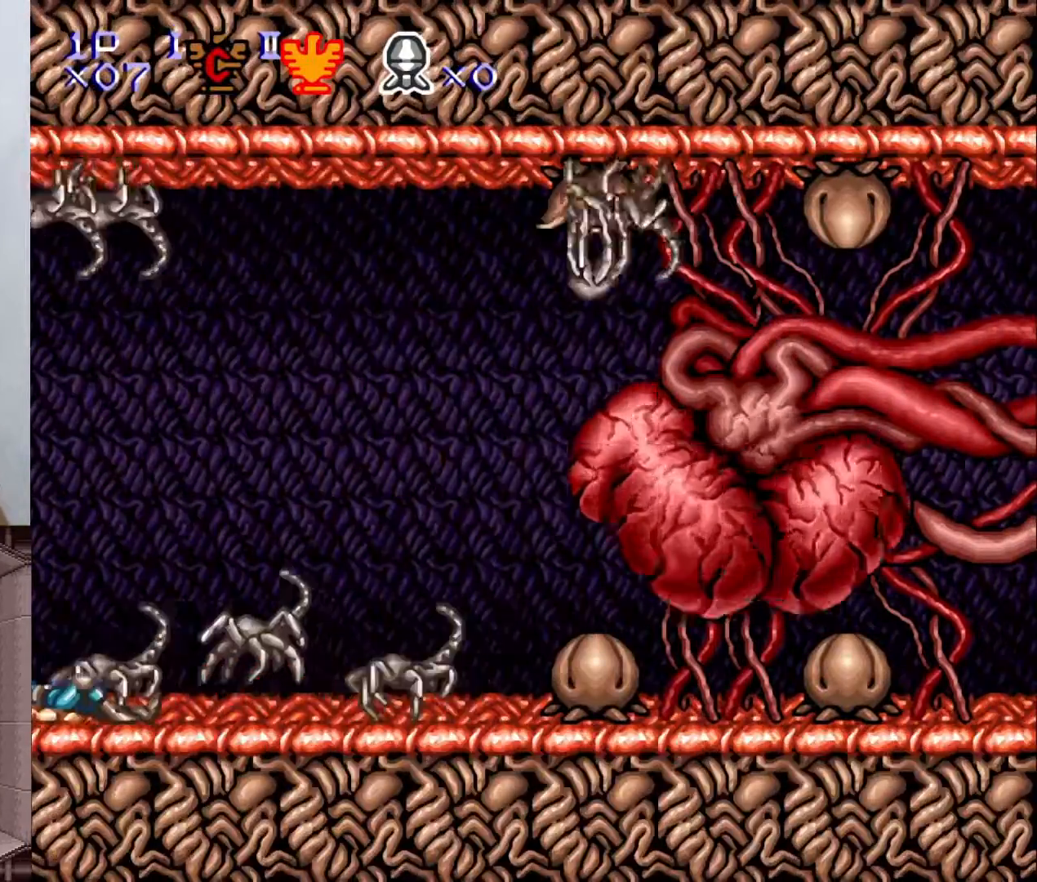
{"buttons": ["DPAD_RIGHT"], "events": [[250, "DPAD_RIGHT", "down"]]}
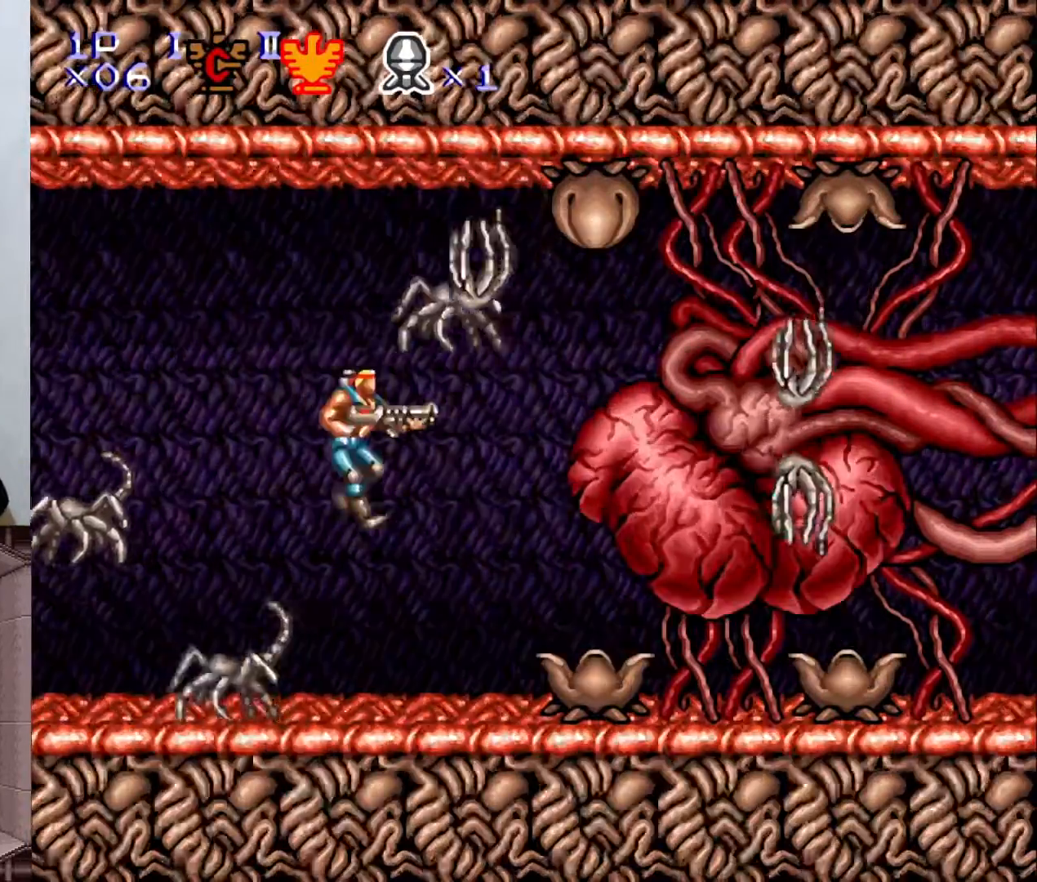
{"buttons": ["Y", "DPAD_DOWN"], "events": [[33, "A", "down"], [50, "Y", "down"], [200, "A", "up"], [283, "DPAD_DOWN", "down"], [283, "DPAD_RIGHT", "up"], [417, "X", "down"], [500, "X", "up"]]}